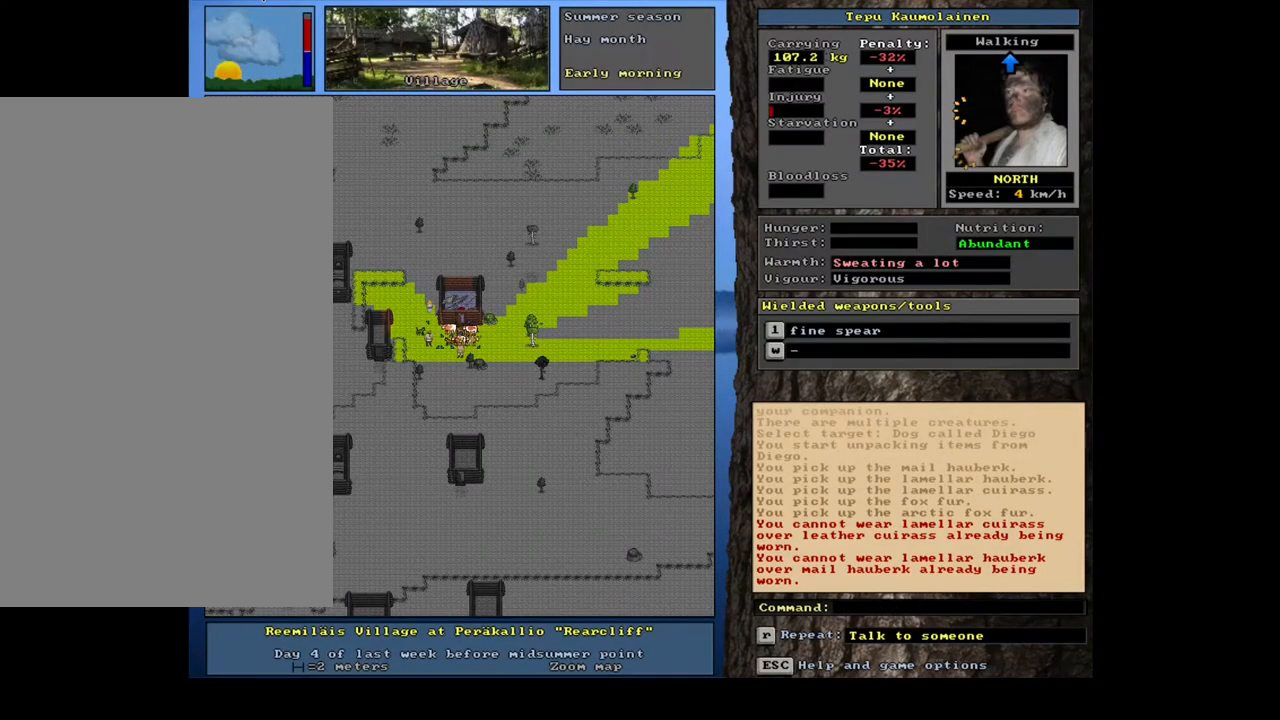
Gameplay with keyboard and mouse; each line is a JSON object with the keys and mouse buttons held at the frame after it. "events" lists presses ("down") and releases ("up") of ".", "/", "0", "1", "2", "3", "4", "5", "6", "7", "8", "9", "a", "alt_l", "alt_r", "b", "backslash", "backspace", "c", "caps_lock", "comma", "ctrl_l", "ctrl_r", "d", "down", "e", "equals", "escape", "f", "f1", "f10", "f11", "f12", "f2", "f3", "f4", "f5", "f6", "f7", "f8", "f9", "g", "h", "i", "j", "k", "l", "lbracket", "left", "m", "minus", "n", "num0", "num1", "num2", "num3", "num4", "num5", "num6", "num7", "num8", "num9", "o", "p", "q", "quote", "r", "rbracket", "return", "right", "s", "semicolon", "shift_l", "shift_r", "space", "super", "t", "tab", "tilde", "u", "up", "v", "w", "x", "y", "z", "mouse_left", "mouse_wheel", "mouse_right", "mouse_mb4" and "mouse_mb5" between this image and that frame as [ms after this image, input, new state], when the widget could be followed in between. "mouse_left", "mouse_wheel", "mouse_right", "mouse_mb4", "mouse_mb5" = the "left", "wheel", "right", "mb4", "mb5" buttons of the "mouse" list. No other keys are recorded. "wheel" means that the mouse wheel is clicked or scrolled. Mouse movement is not recorded. Not read: other_keys.
{"keys": [], "mouse": [], "events": []}
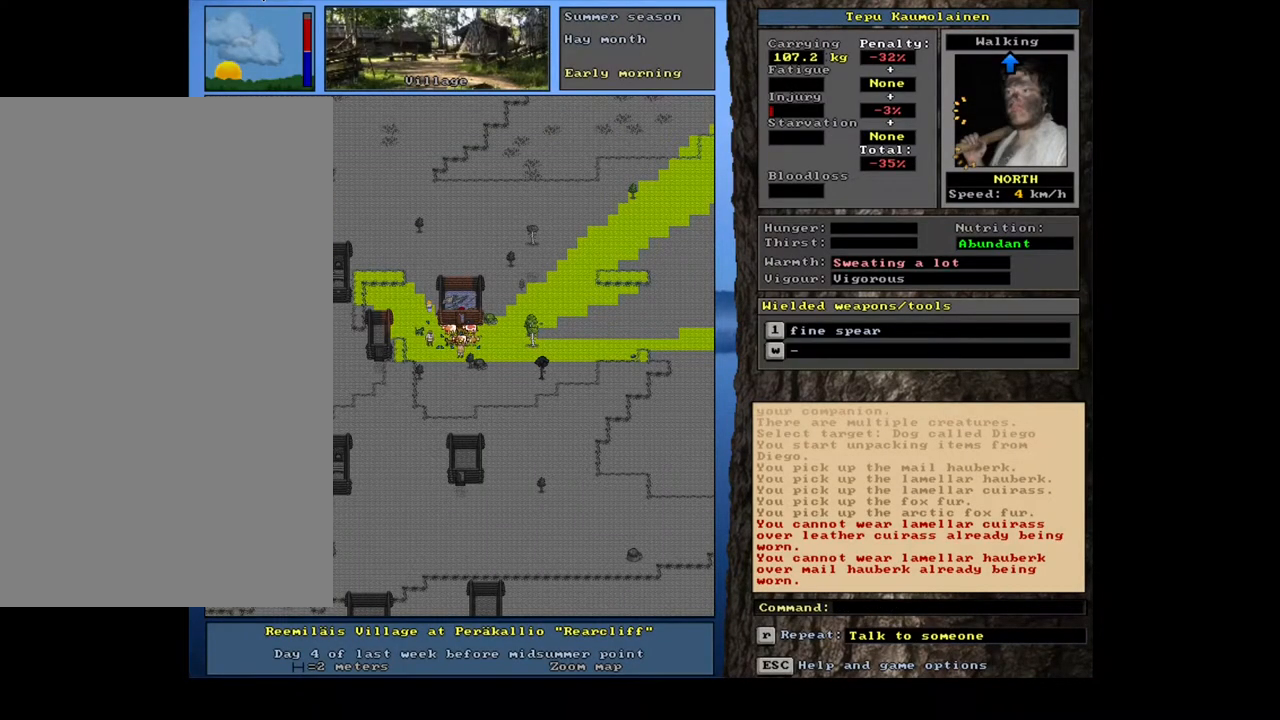
{"keys": ["ctrl_l"], "mouse": [], "events": [[133, "ctrl_l", "down"], [267, "num3", "down"], [467, "num3", "up"]]}
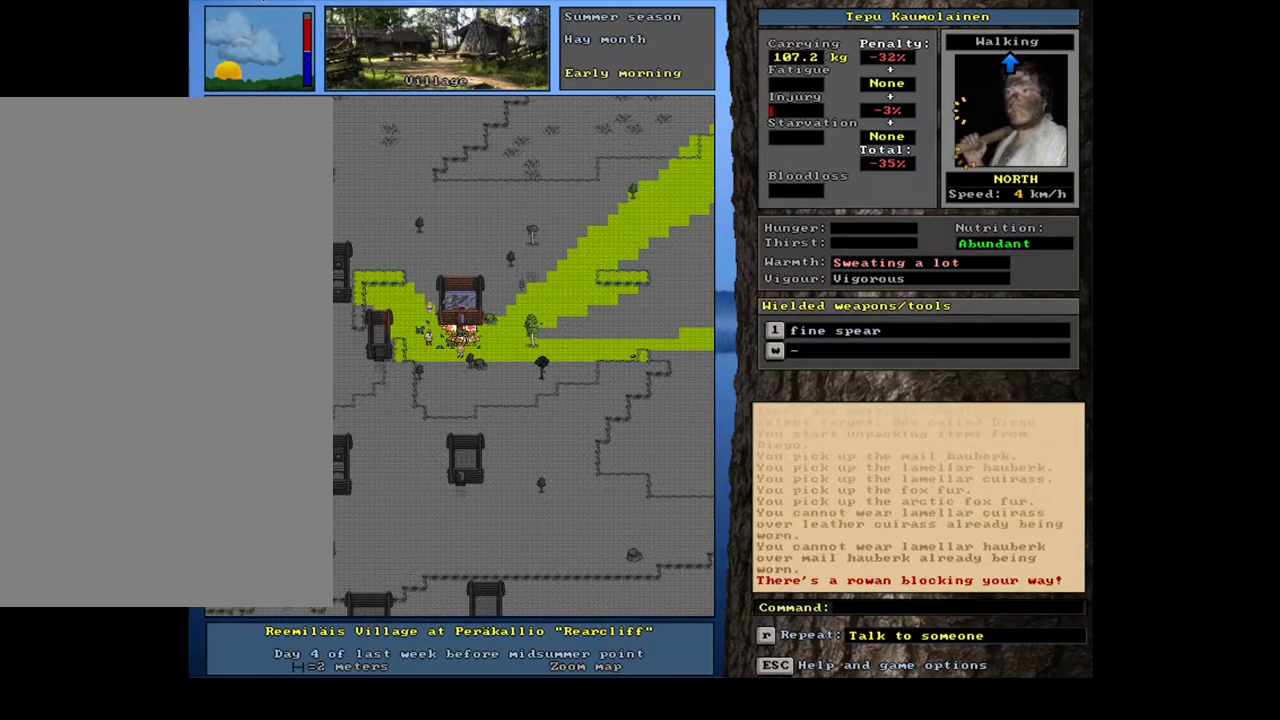
{"keys": ["ctrl_l"], "mouse": [], "events": [[300, "num1", "down"], [450, "num1", "up"]]}
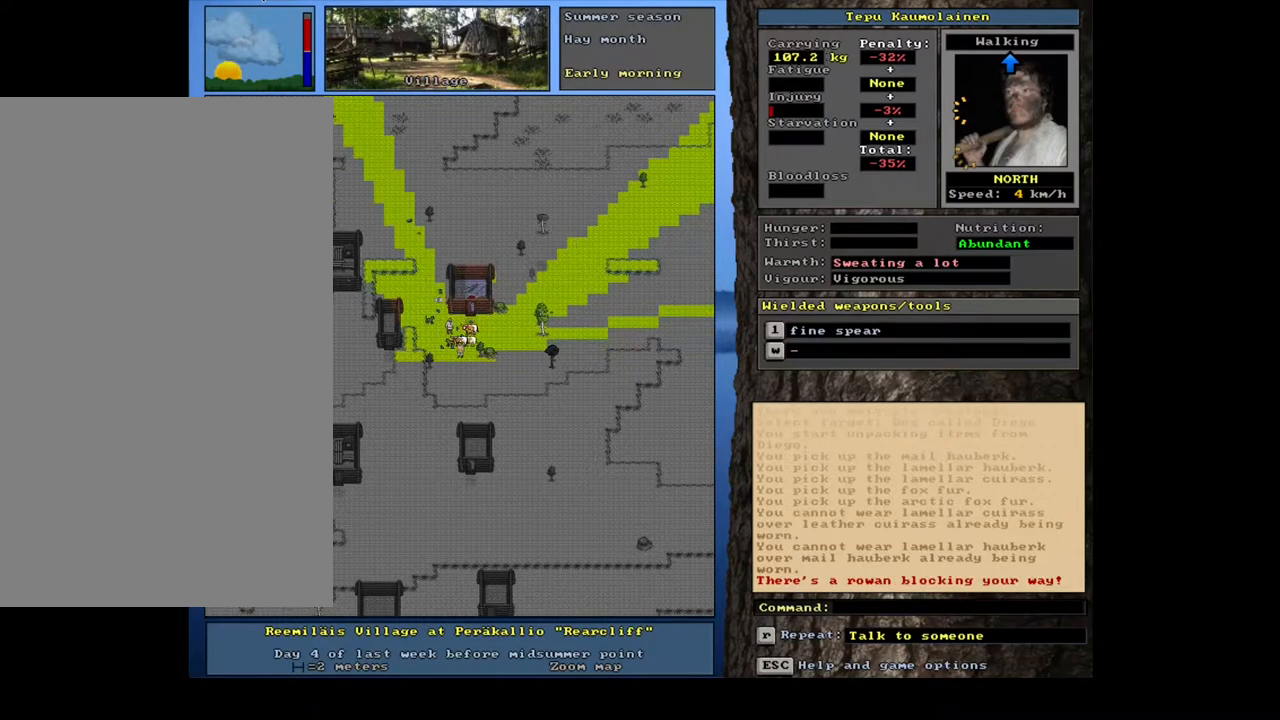
{"keys": ["ctrl_l", "num4"], "mouse": [], "events": [[433, "num4", "down"]]}
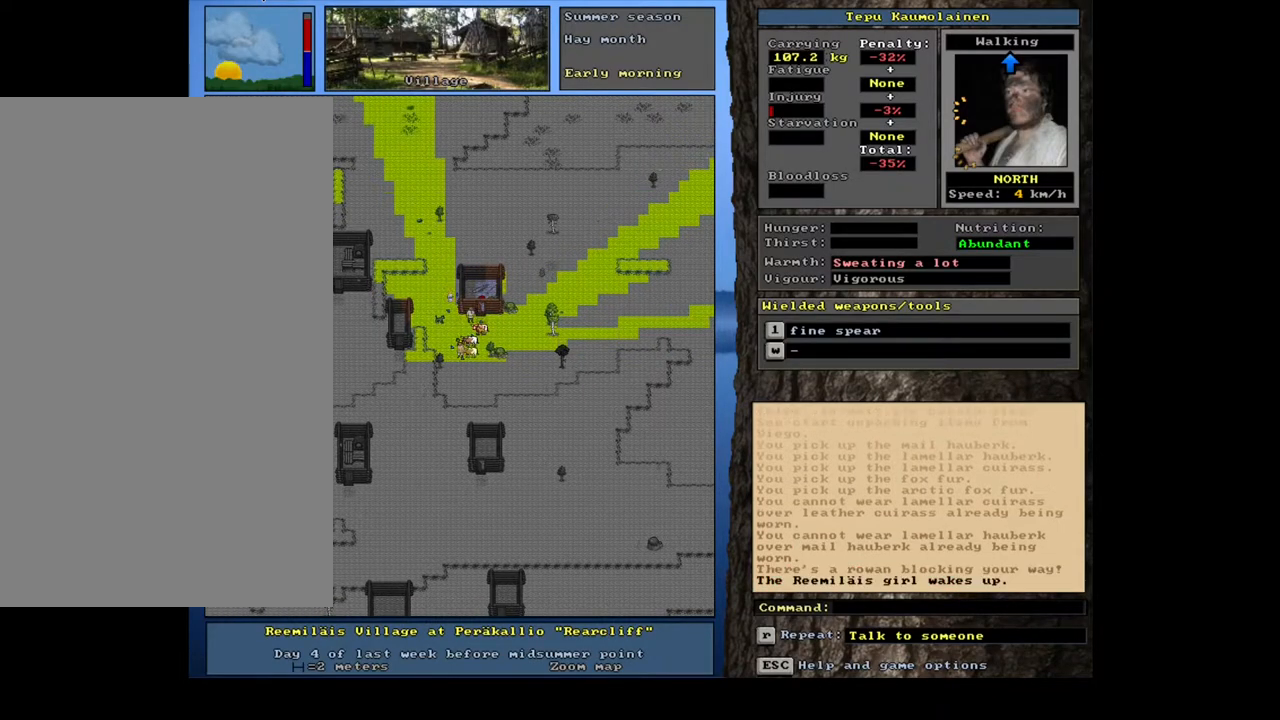
{"keys": ["ctrl_l", "num4"], "mouse": [], "events": [[17, "num4", "up"], [100, "num4", "down"], [200, "num4", "up"], [267, "num4", "down"], [383, "num4", "up"], [483, "num4", "down"]]}
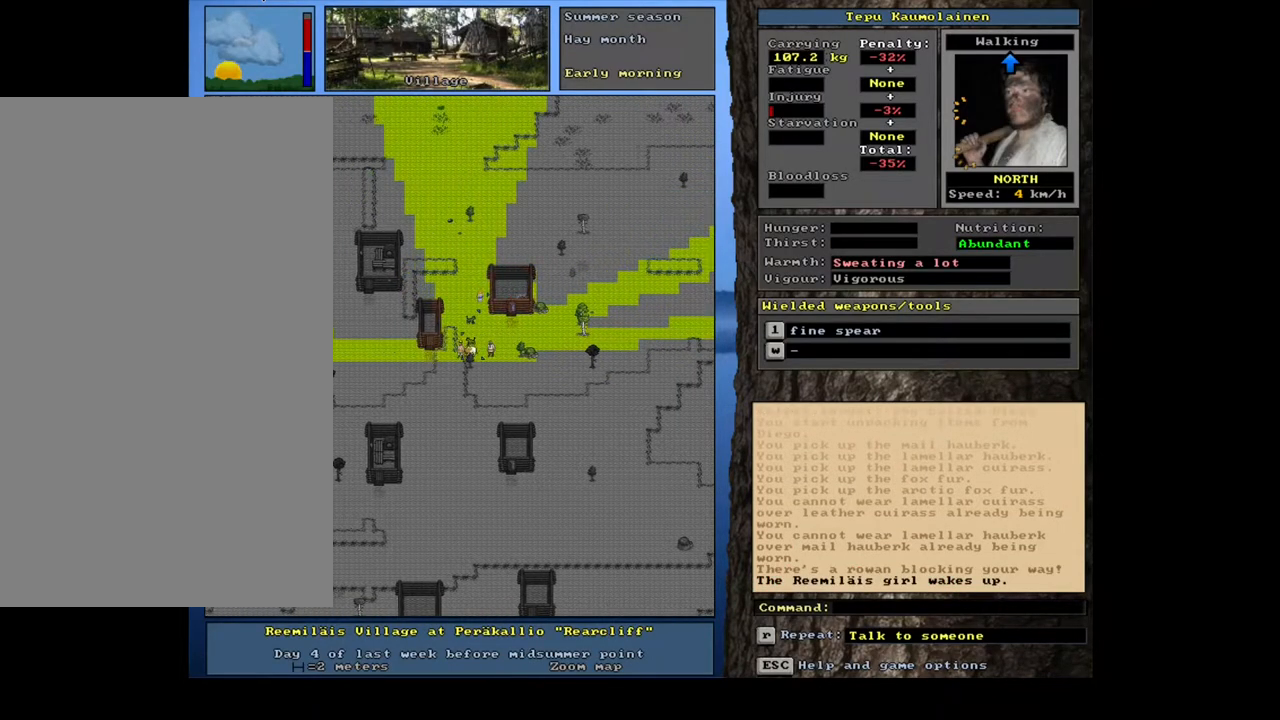
{"keys": ["ctrl_l"], "mouse": [], "events": [[100, "num4", "up"], [217, "num4", "down"], [283, "num4", "up"], [400, "num4", "down"], [450, "num4", "up"]]}
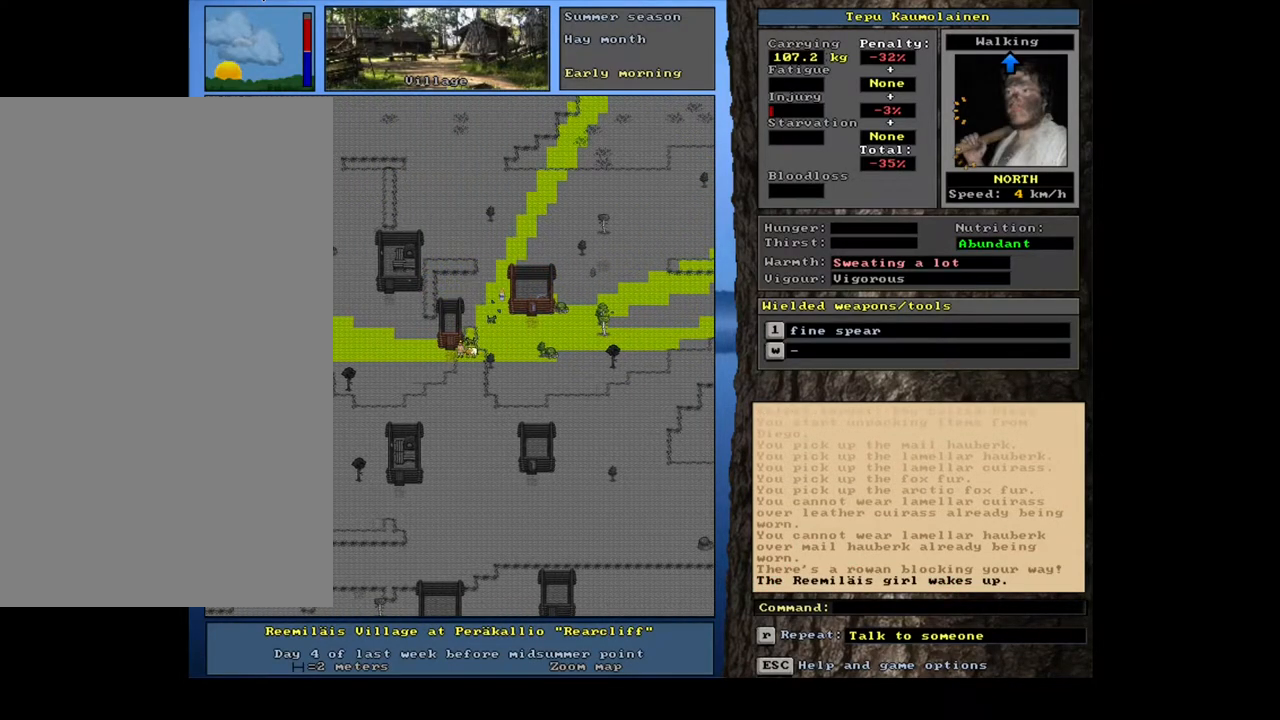
{"keys": ["ctrl_l"], "mouse": [], "events": [[300, "num7", "down"], [467, "num7", "up"]]}
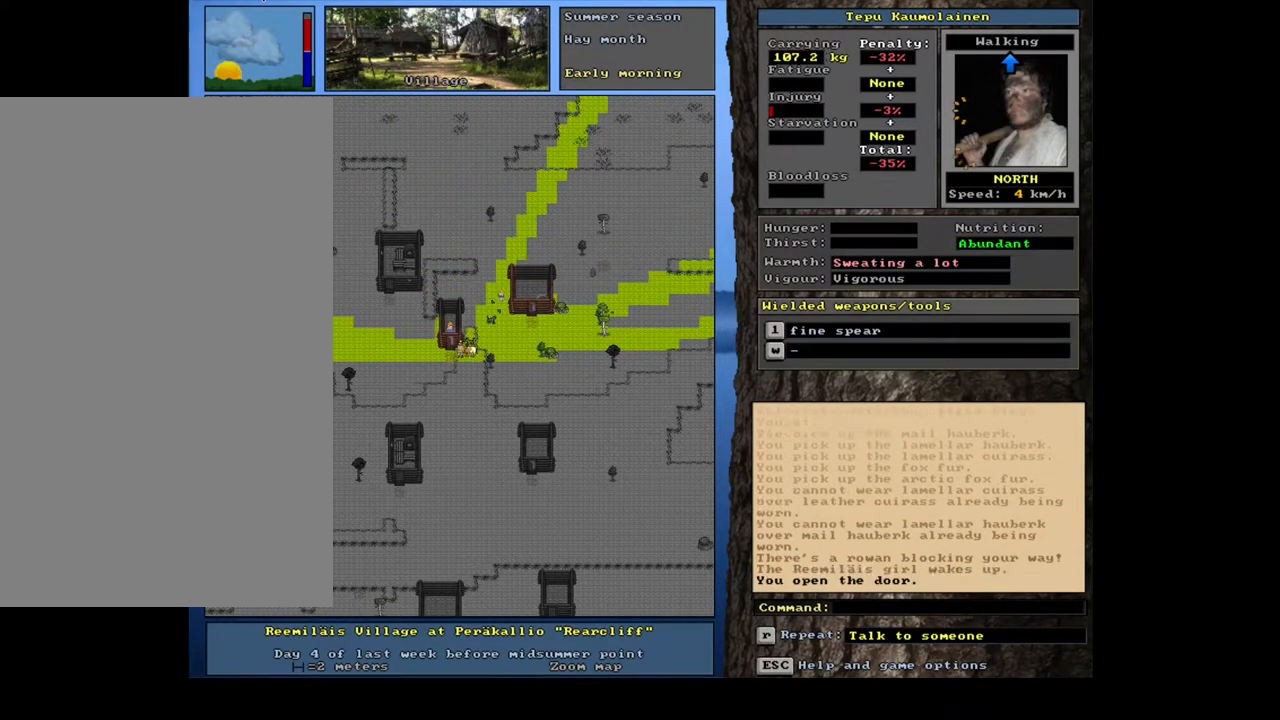
{"keys": ["ctrl_l"], "mouse": [], "events": [[200, "num8", "down"], [233, "num7", "down"], [300, "num8", "up"], [450, "num7", "up"]]}
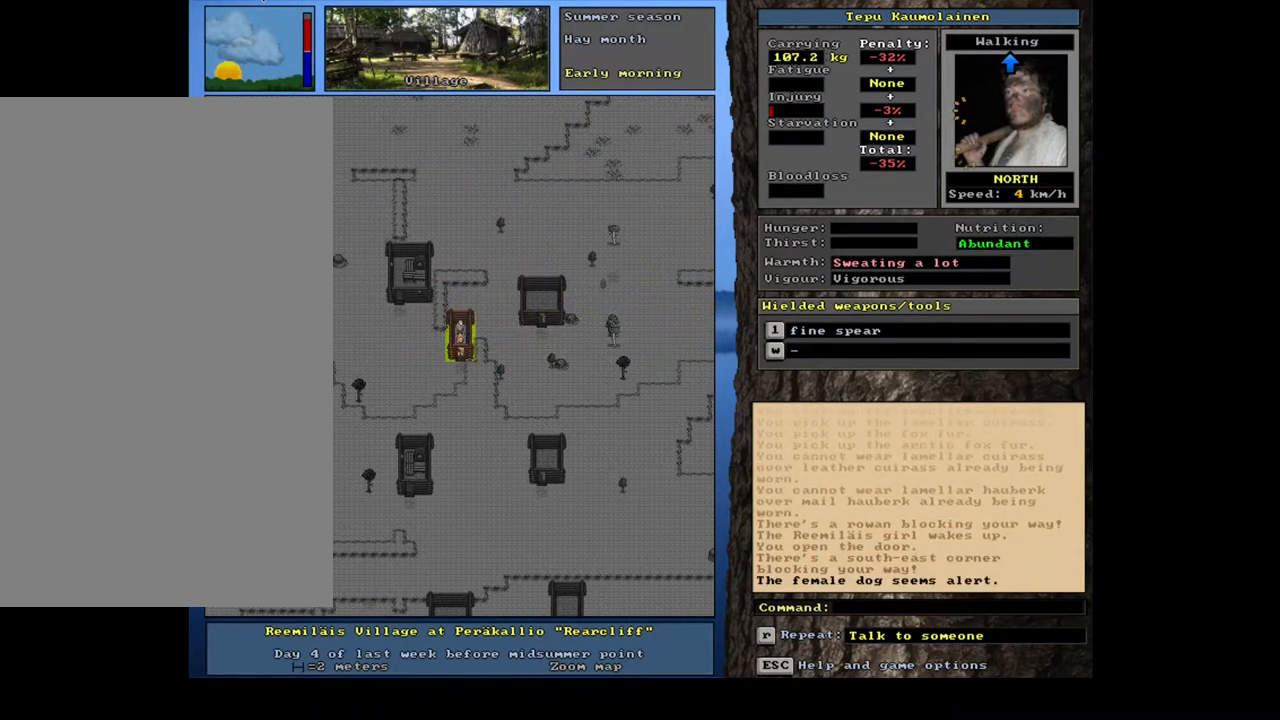
{"keys": ["f3"], "mouse": [], "events": [[167, "ctrl_l", "up"], [450, "f3", "down"]]}
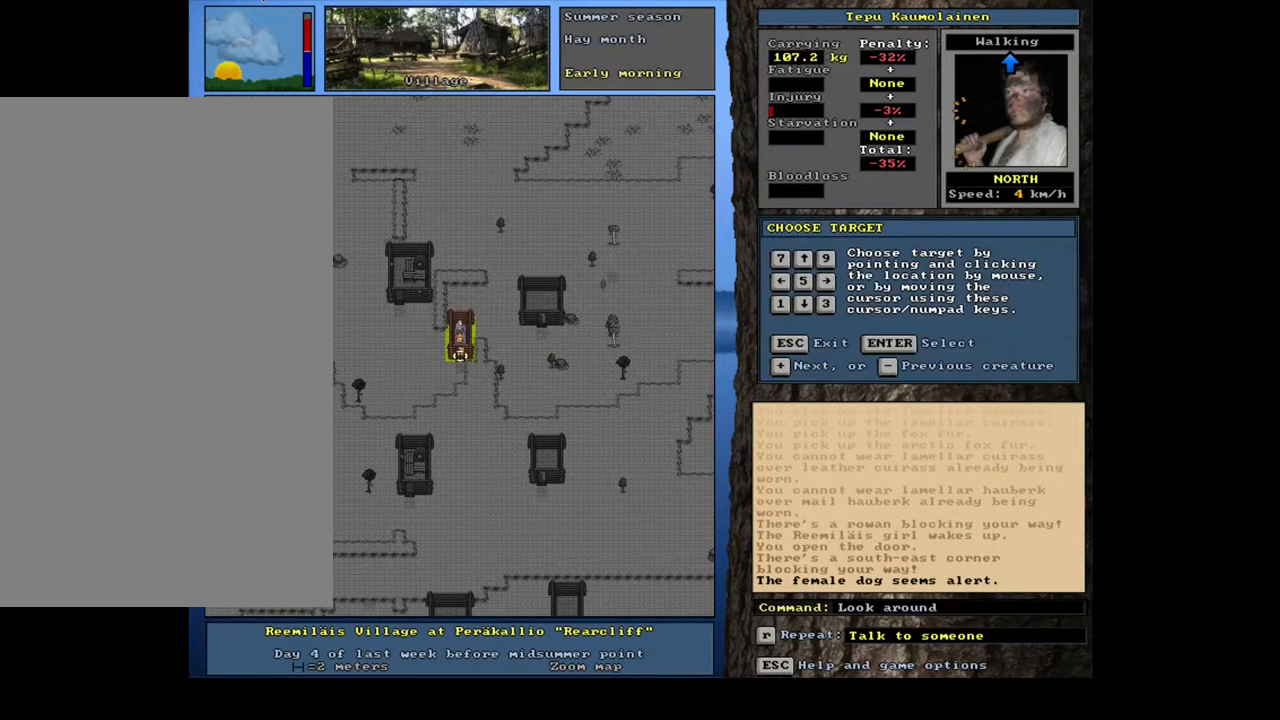
{"keys": [], "mouse": [], "events": [[67, "f3", "up"], [100, "num8", "down"], [167, "num8", "up"]]}
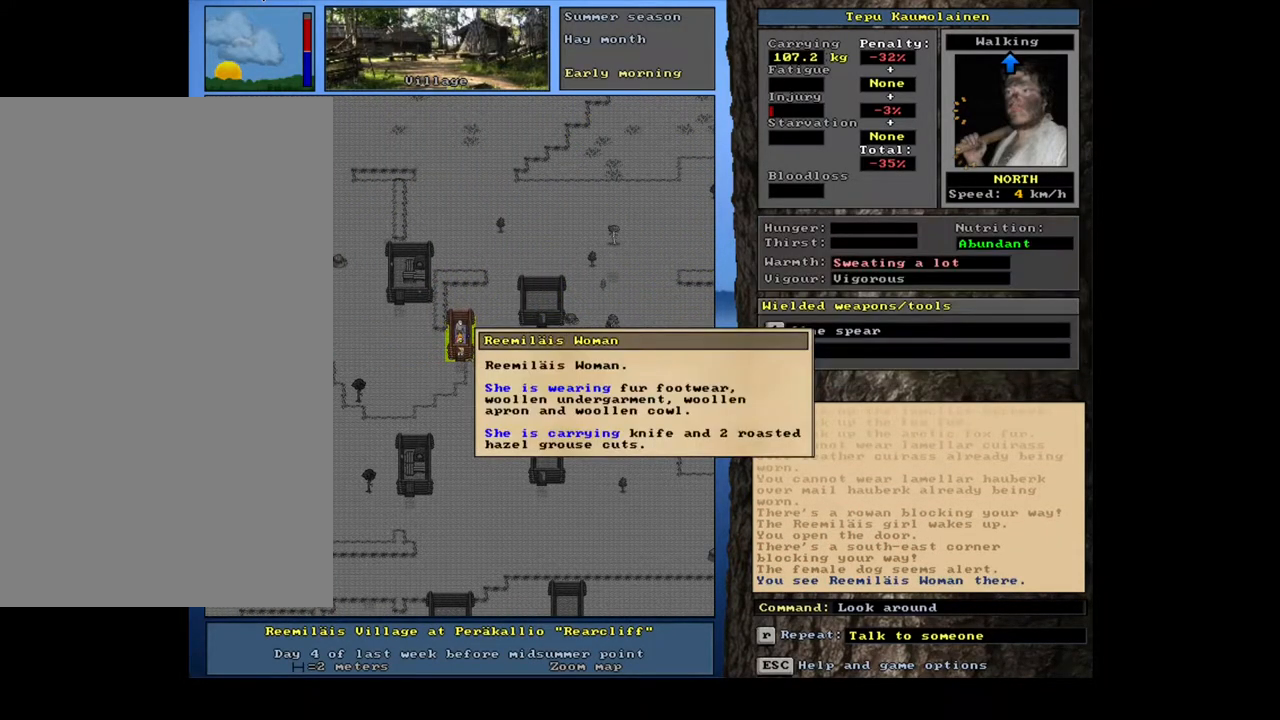
{"keys": [], "mouse": [], "events": []}
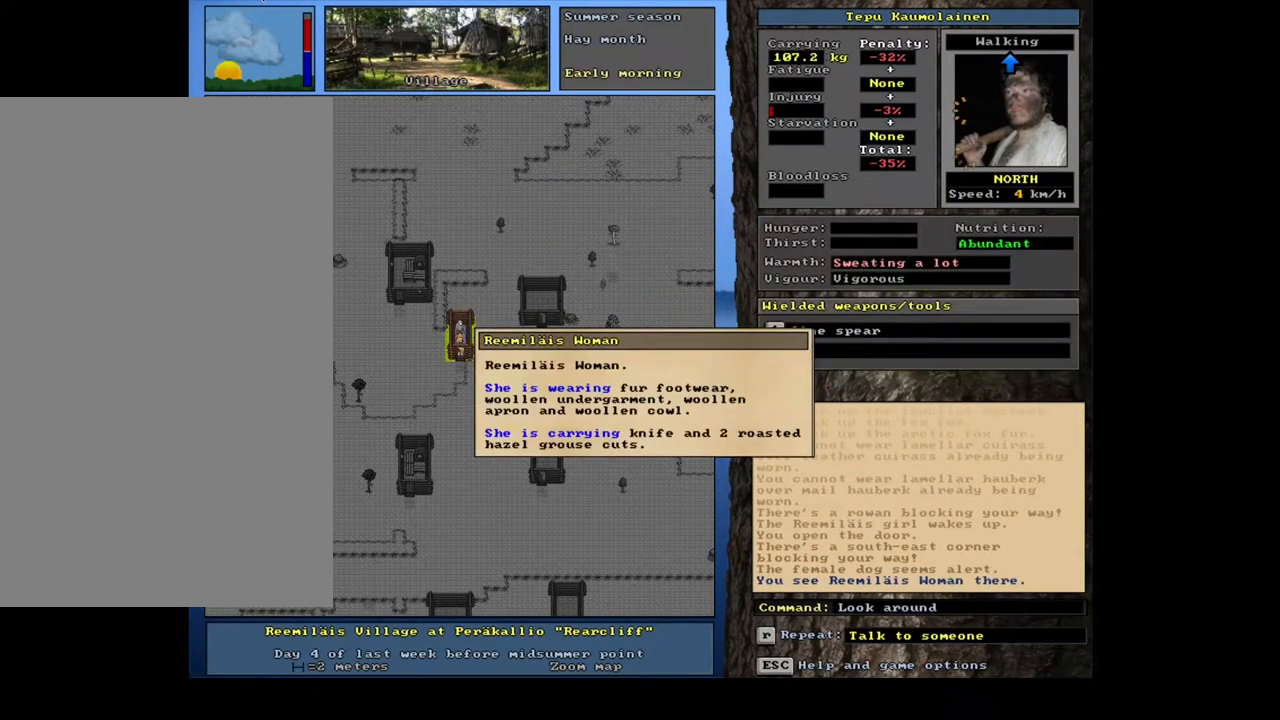
{"keys": [], "mouse": [], "events": [[100, "escape", "down"], [217, "escape", "up"], [317, "num8", "down"], [433, "num8", "up"]]}
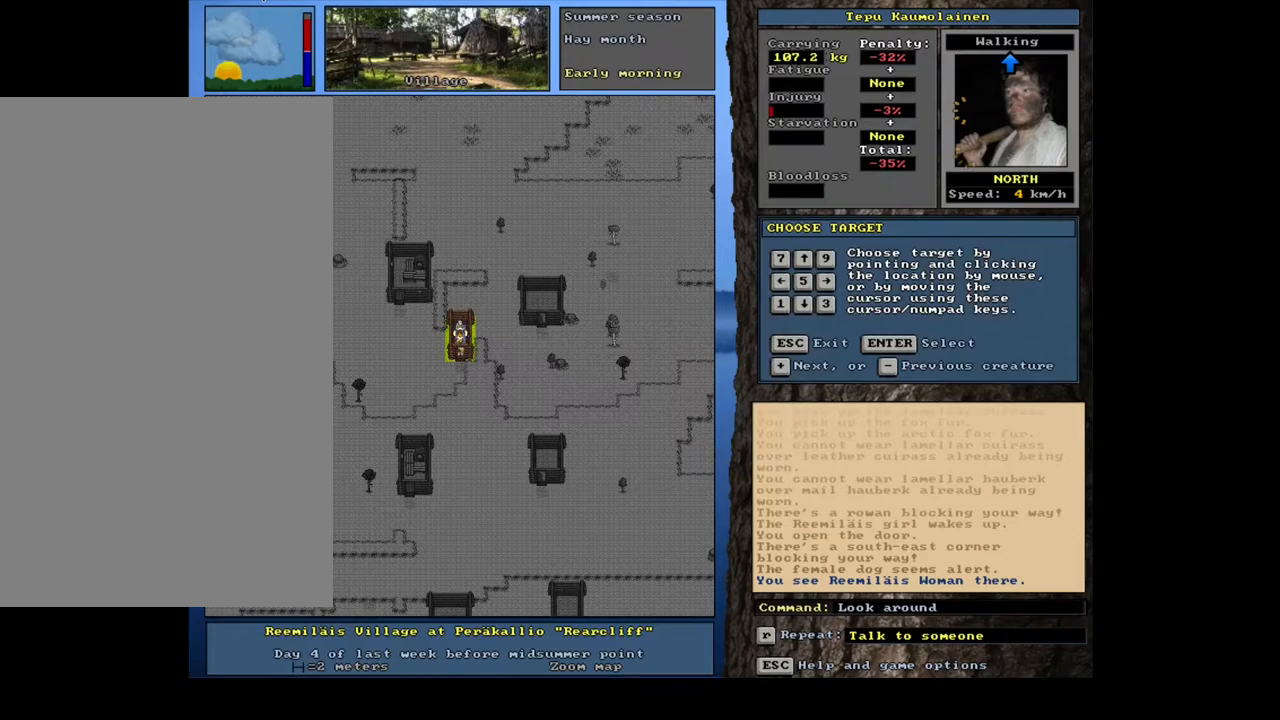
{"keys": [], "mouse": [], "events": []}
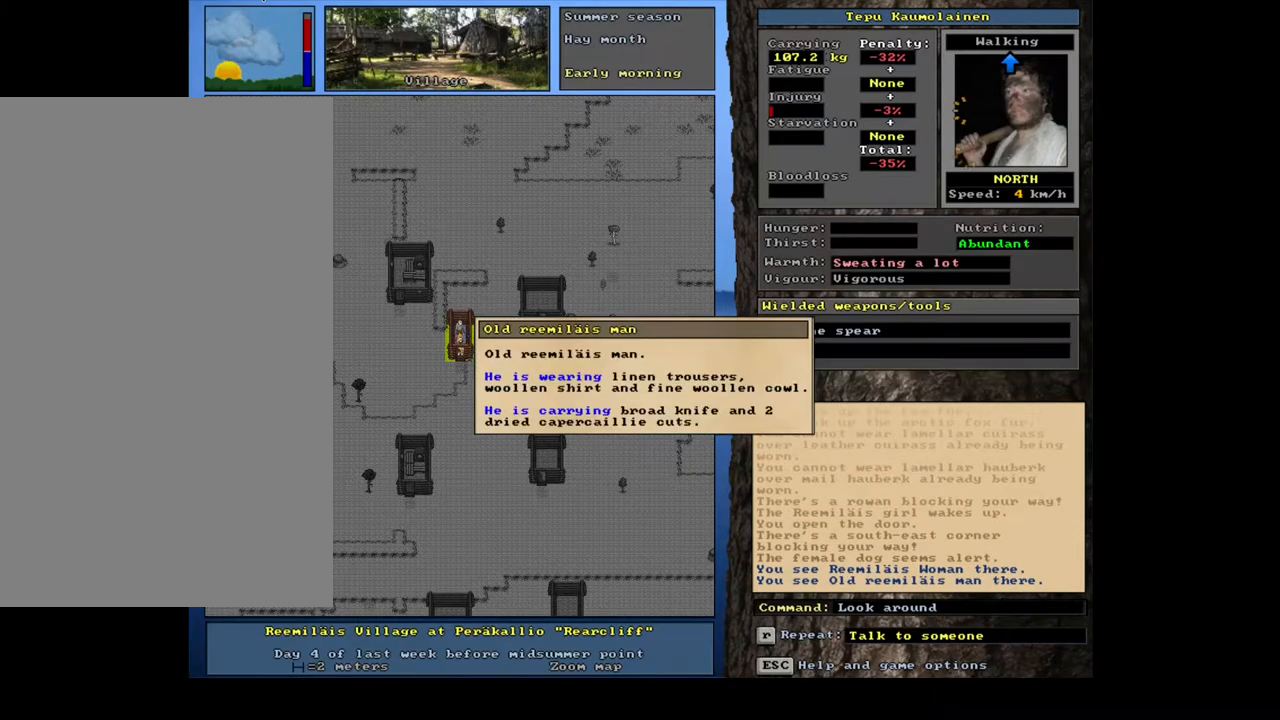
{"keys": [], "mouse": [], "events": [[33, "escape", "down"], [150, "escape", "up"], [383, "num3", "down"], [467, "num3", "up"]]}
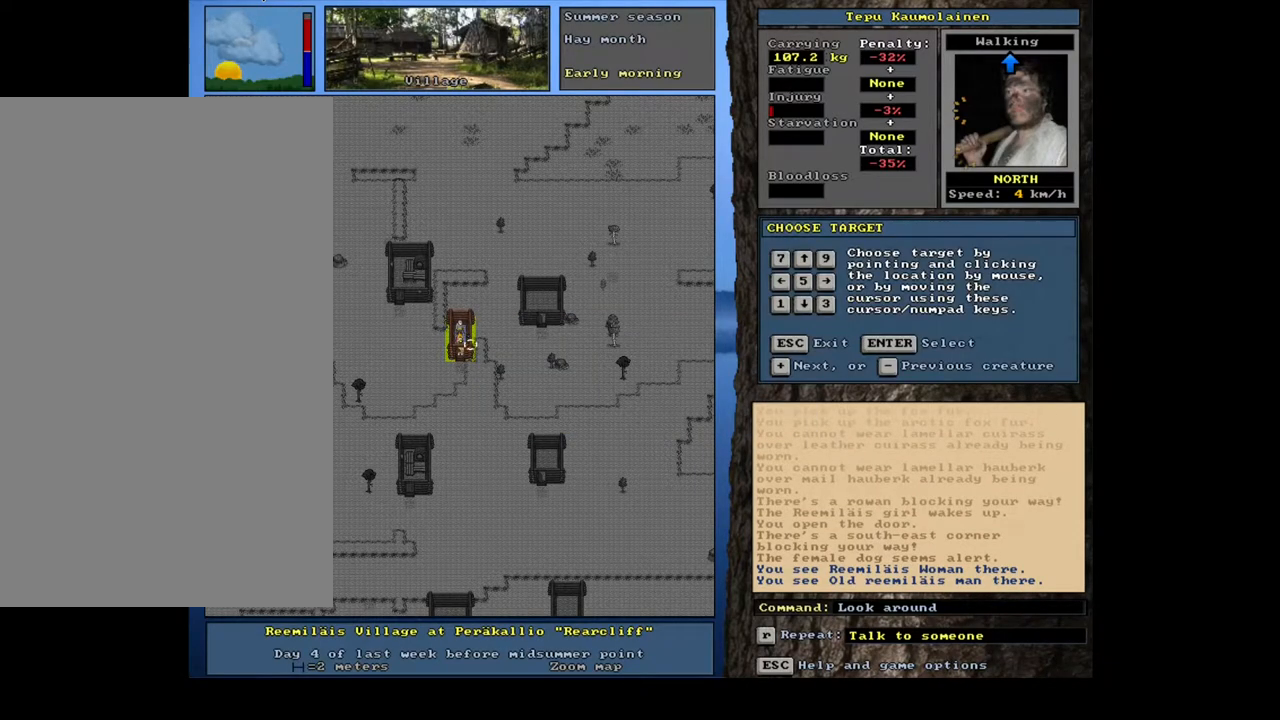
{"keys": [], "mouse": [], "events": []}
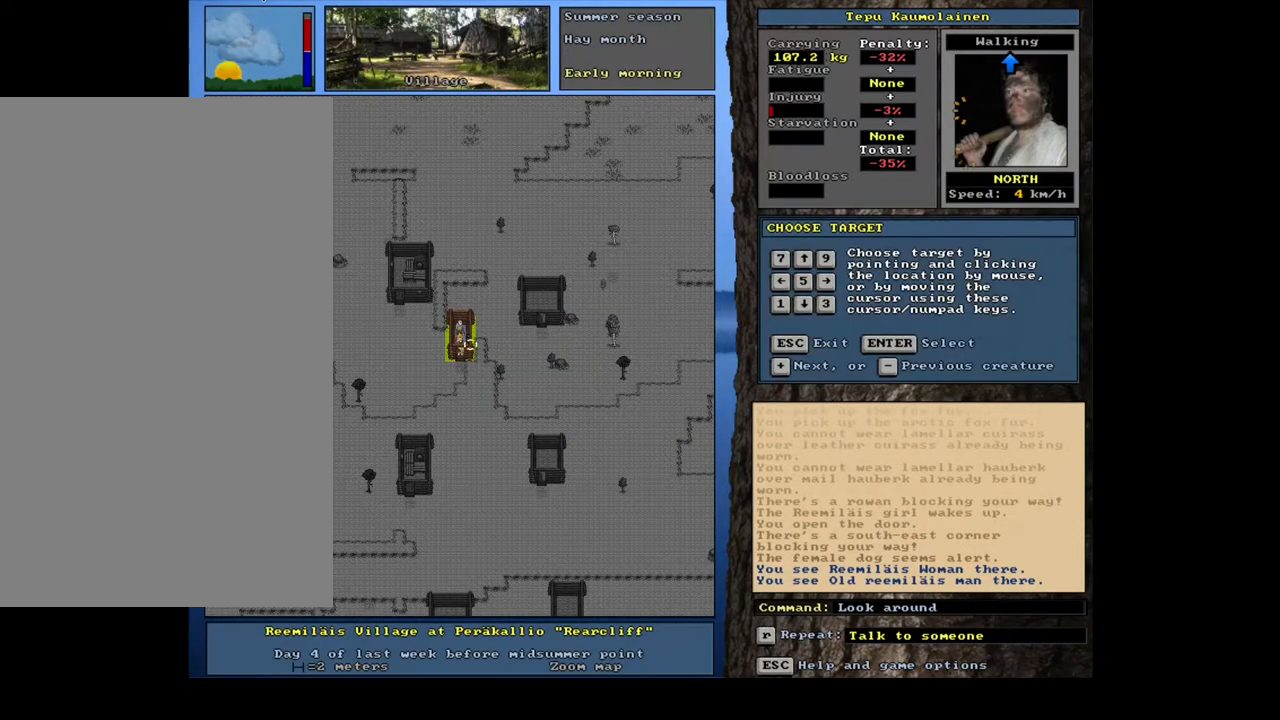
{"keys": [], "mouse": [], "events": [[200, "escape", "down"], [300, "escape", "up"]]}
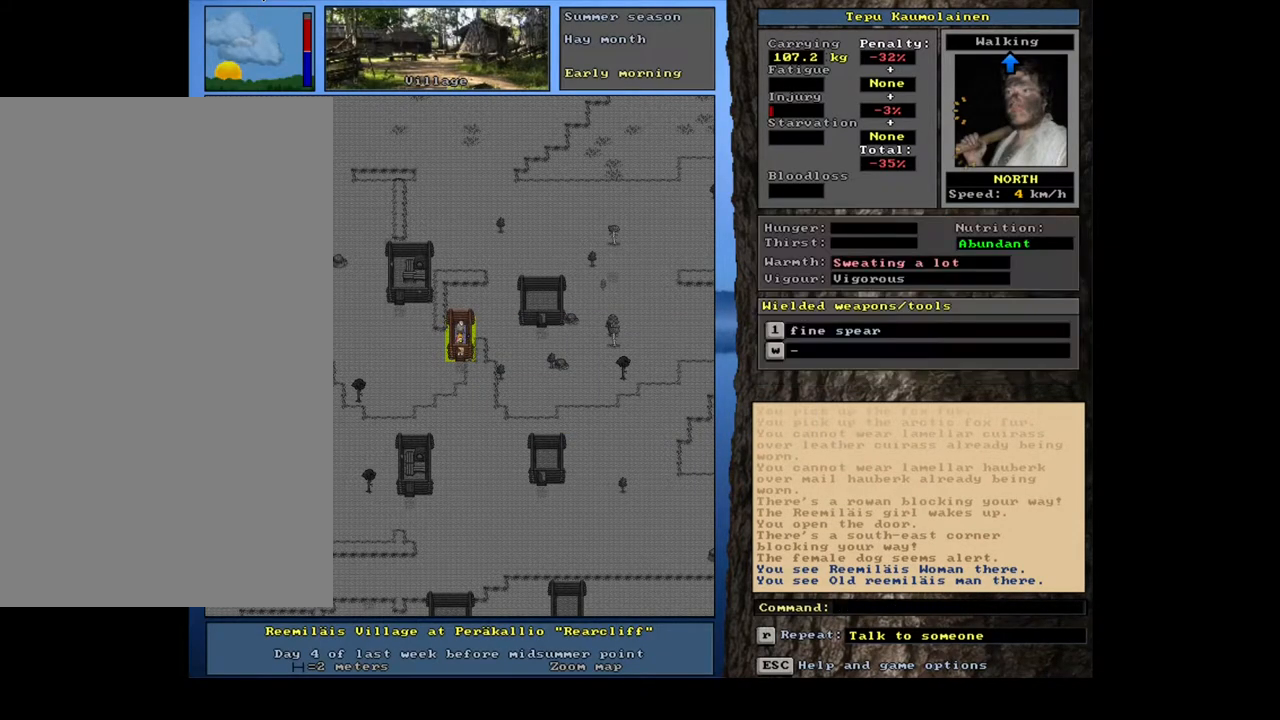
{"keys": [], "mouse": [], "events": []}
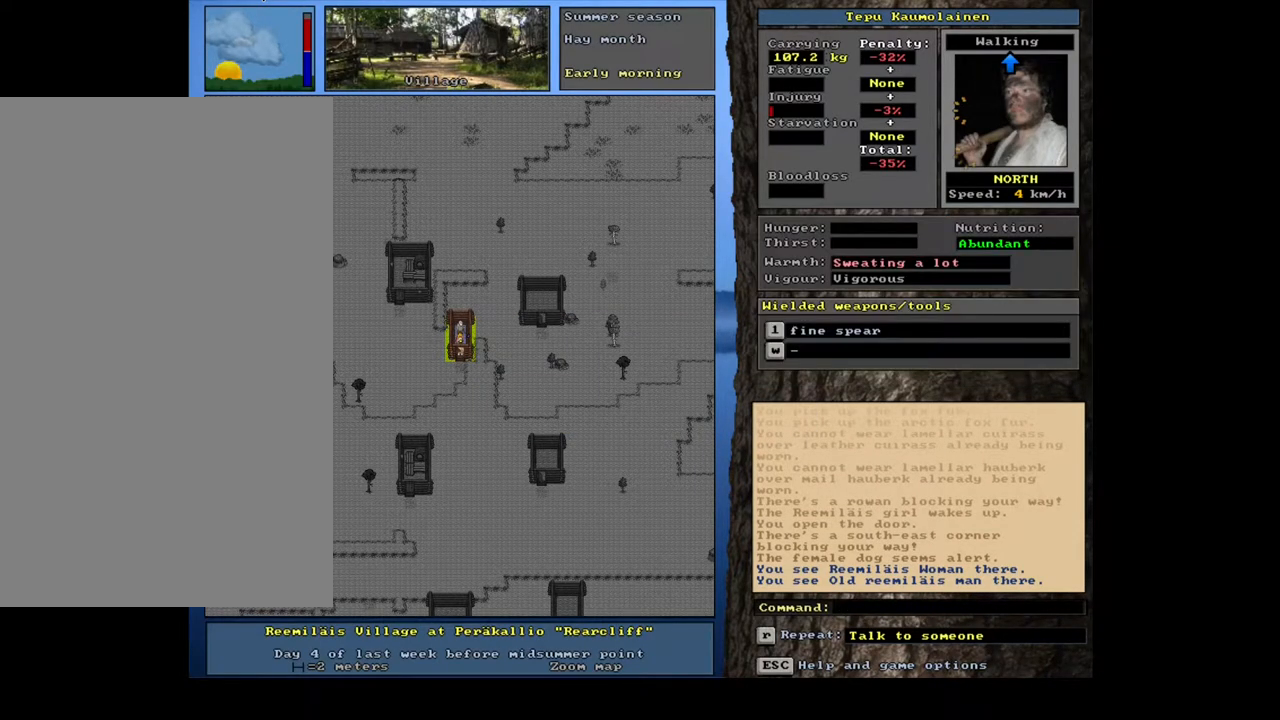
{"keys": ["ctrl_l"], "mouse": [], "events": [[67, "ctrl_l", "down"], [150, "num2", "down"], [233, "num1", "down"], [300, "num2", "up"], [400, "num1", "up"]]}
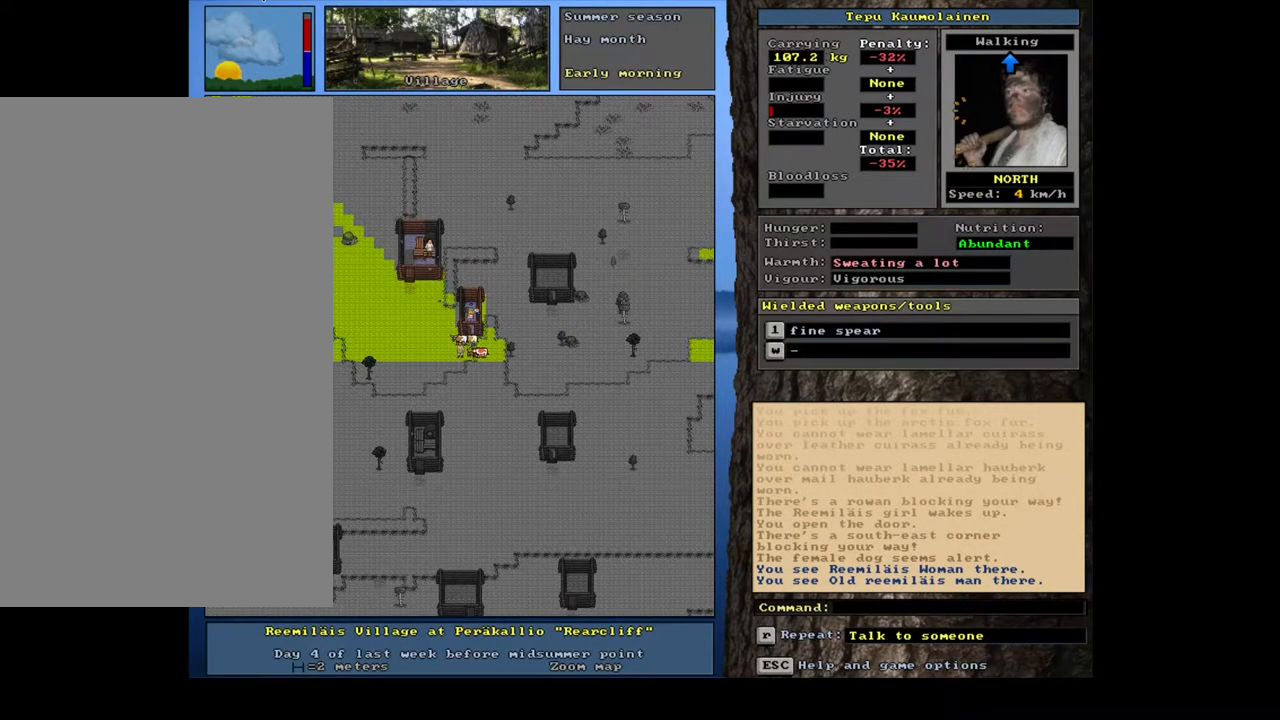
{"keys": ["ctrl_l", "num7"], "mouse": [], "events": [[367, "num7", "down"]]}
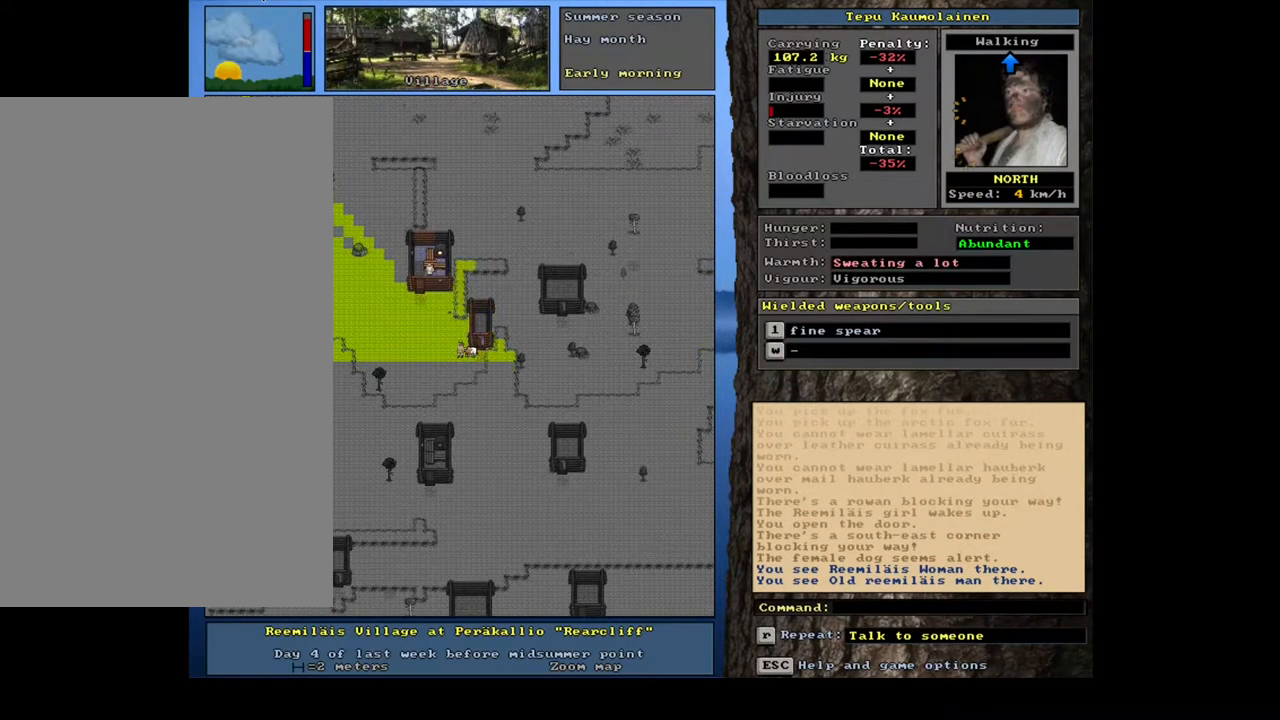
{"keys": ["ctrl_l"], "mouse": [], "events": [[17, "num7", "up"], [200, "num7", "down"], [367, "num7", "up"]]}
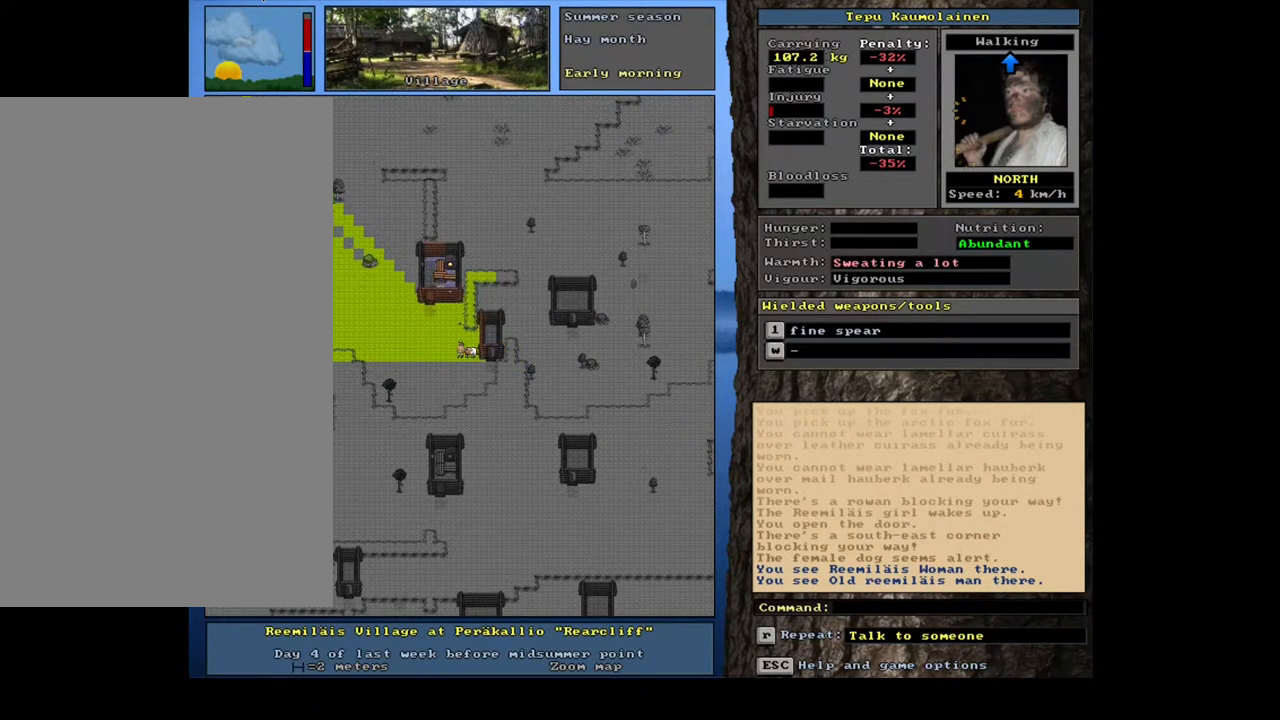
{"keys": ["ctrl_l"], "mouse": [], "events": [[167, "num7", "down"], [333, "num7", "up"]]}
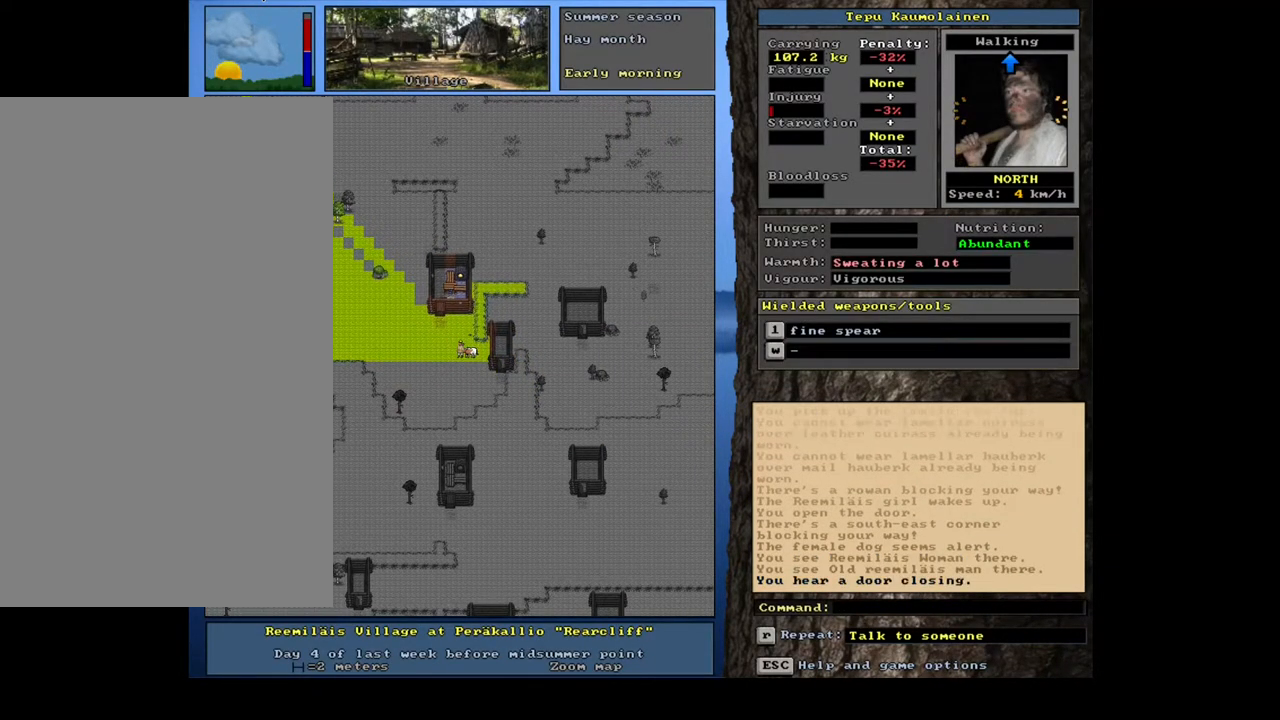
{"keys": ["ctrl_l"], "mouse": [], "events": [[183, "num7", "down"], [333, "num7", "up"]]}
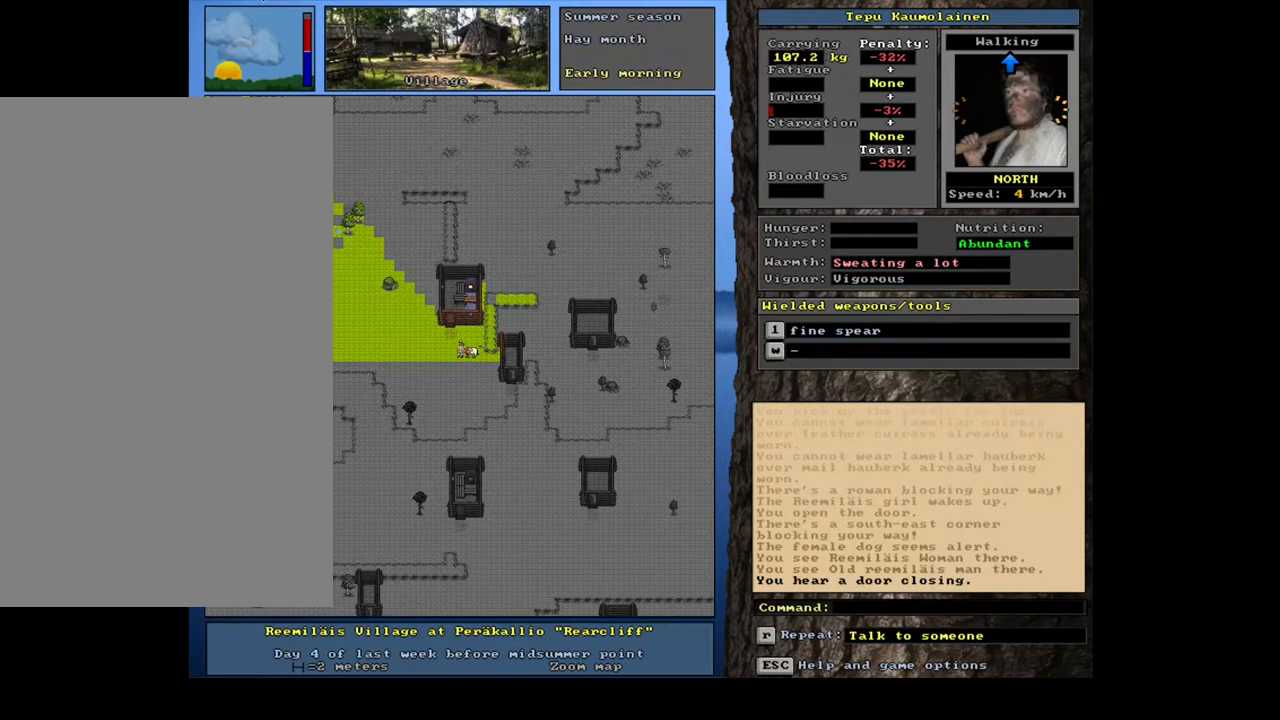
{"keys": ["ctrl_l", "num8"], "mouse": [], "events": [[267, "num7", "down"], [400, "num7", "up"], [450, "num8", "down"]]}
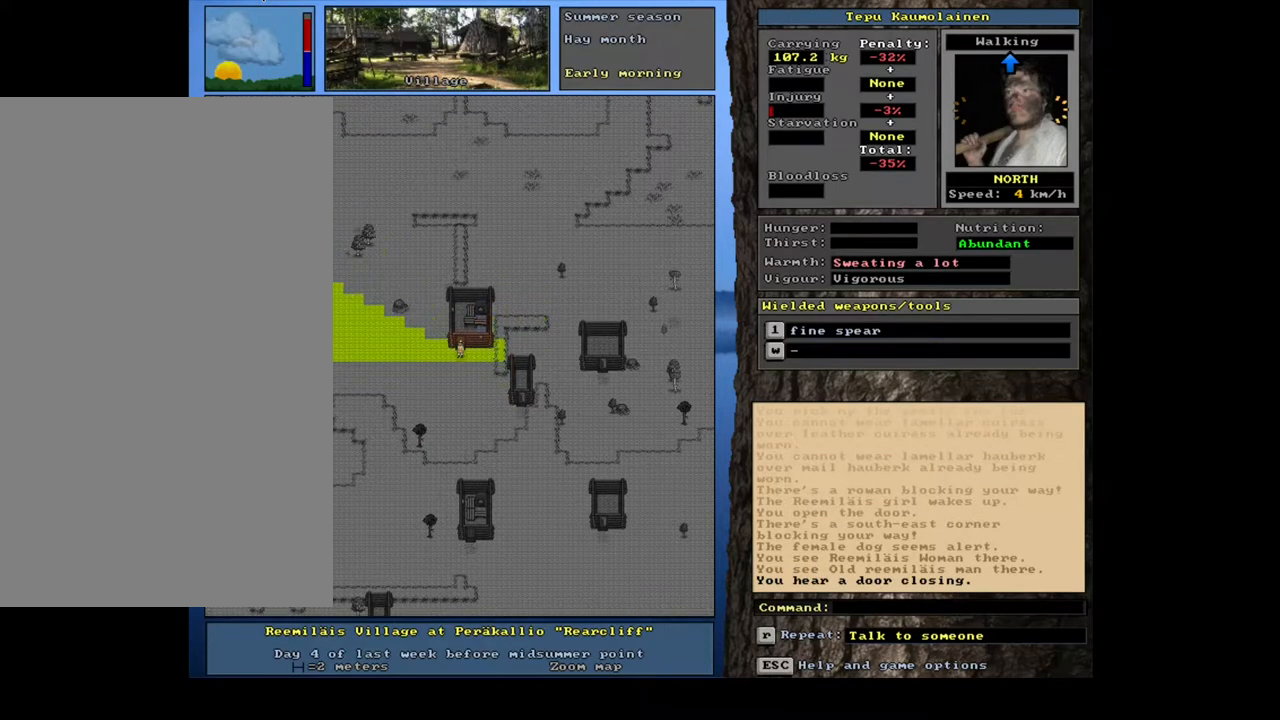
{"keys": ["ctrl_l"], "mouse": [], "events": [[50, "num8", "up"], [117, "num8", "down"], [233, "num8", "up"], [317, "num8", "down"], [433, "num8", "up"]]}
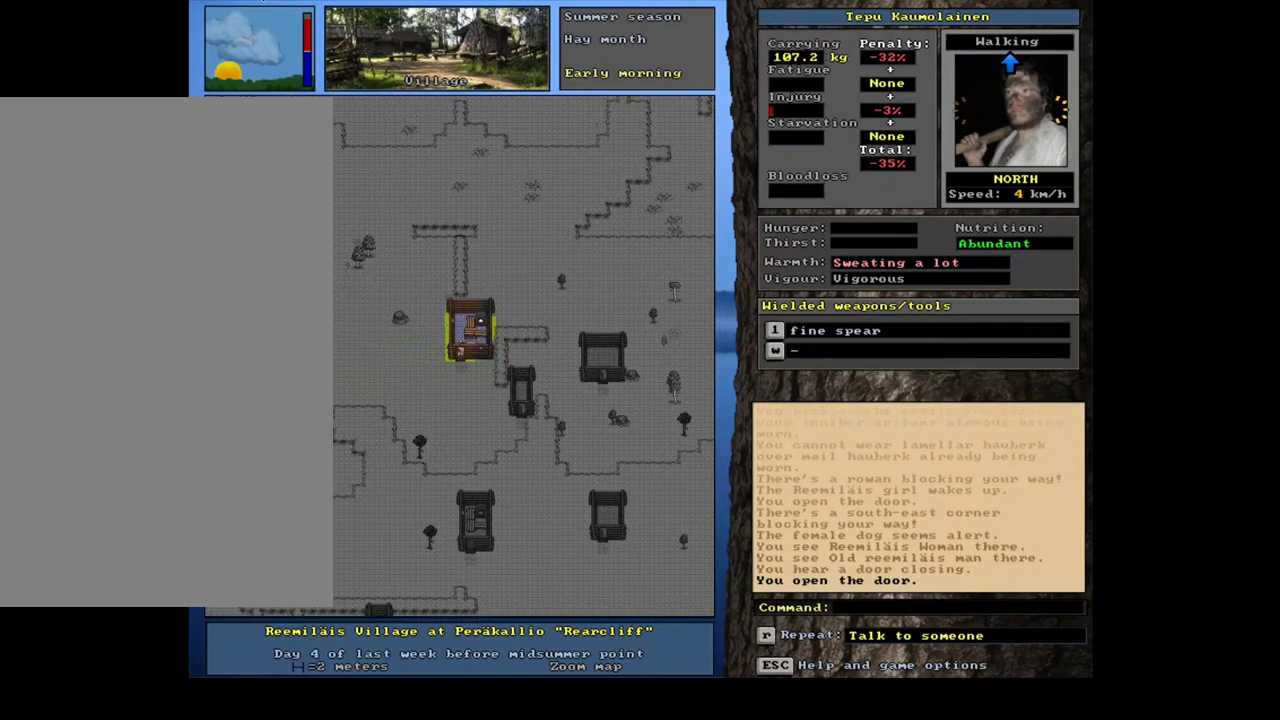
{"keys": [], "mouse": [], "events": [[267, "num8", "down"], [283, "num8", "up"], [500, "ctrl_l", "up"]]}
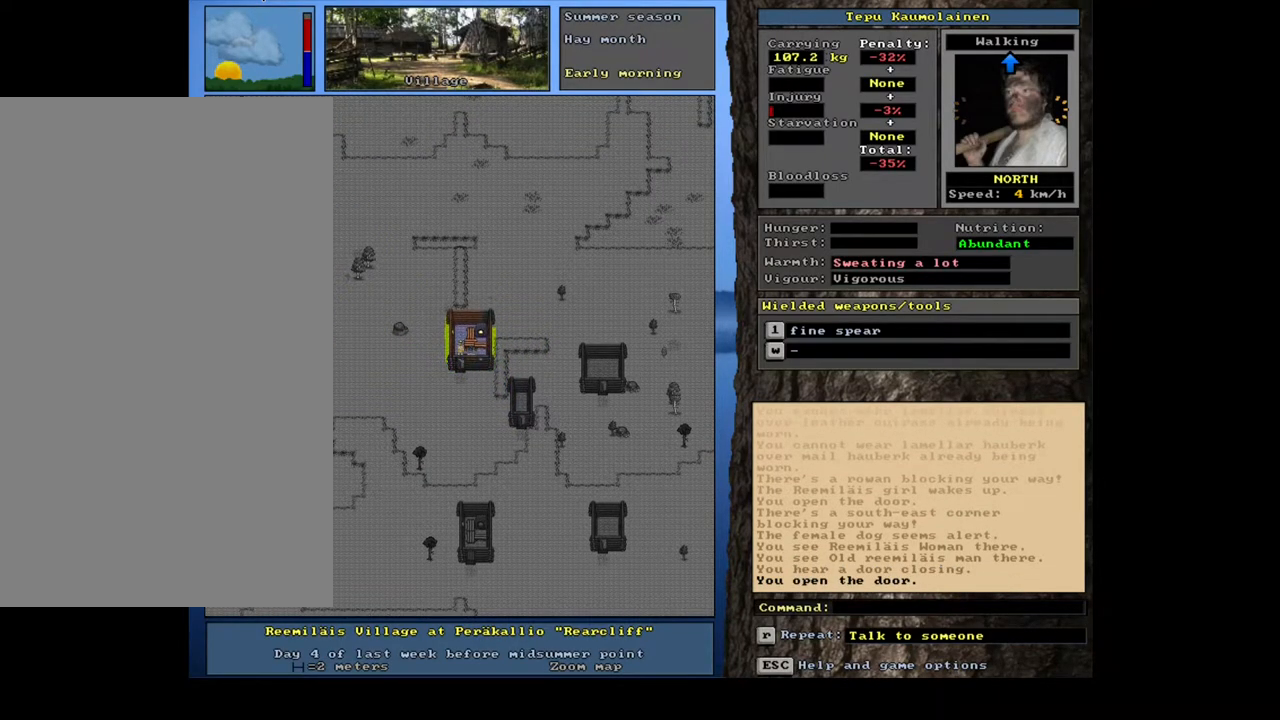
{"keys": [], "mouse": [], "events": [[267, "f3", "down"], [333, "f3", "up"]]}
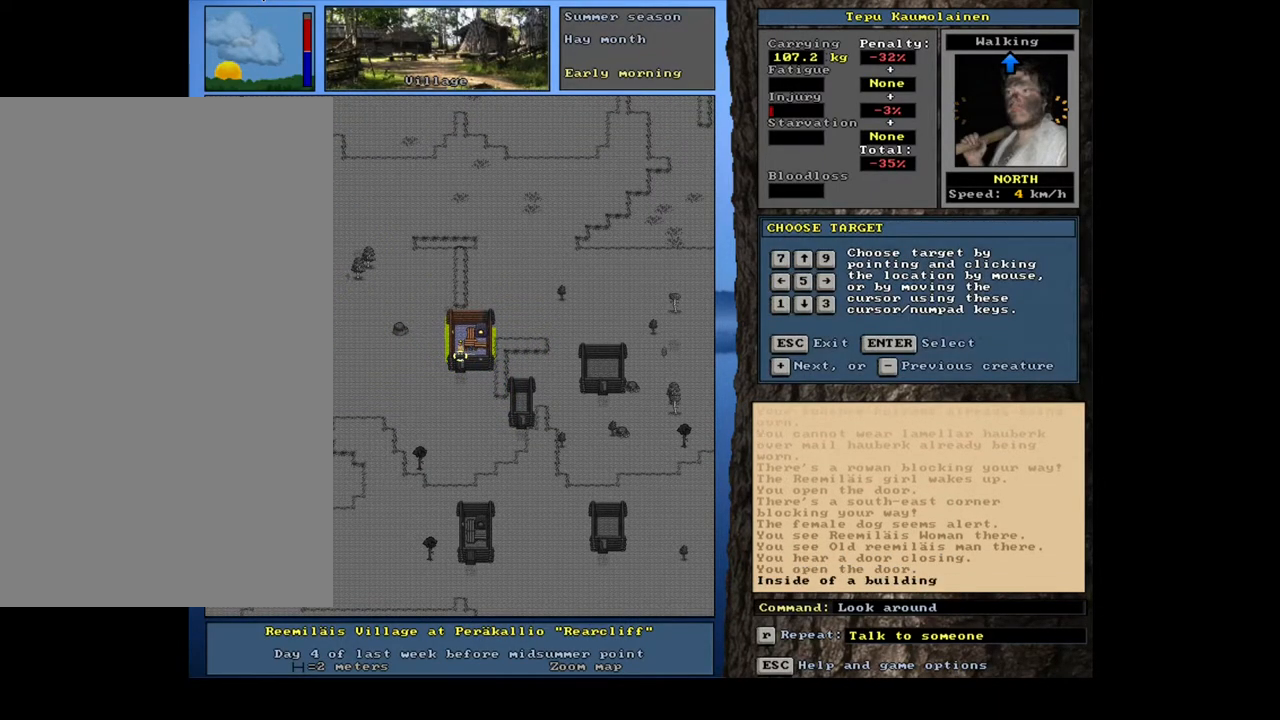
{"keys": [], "mouse": [], "events": [[333, "num6", "down"], [433, "num6", "up"]]}